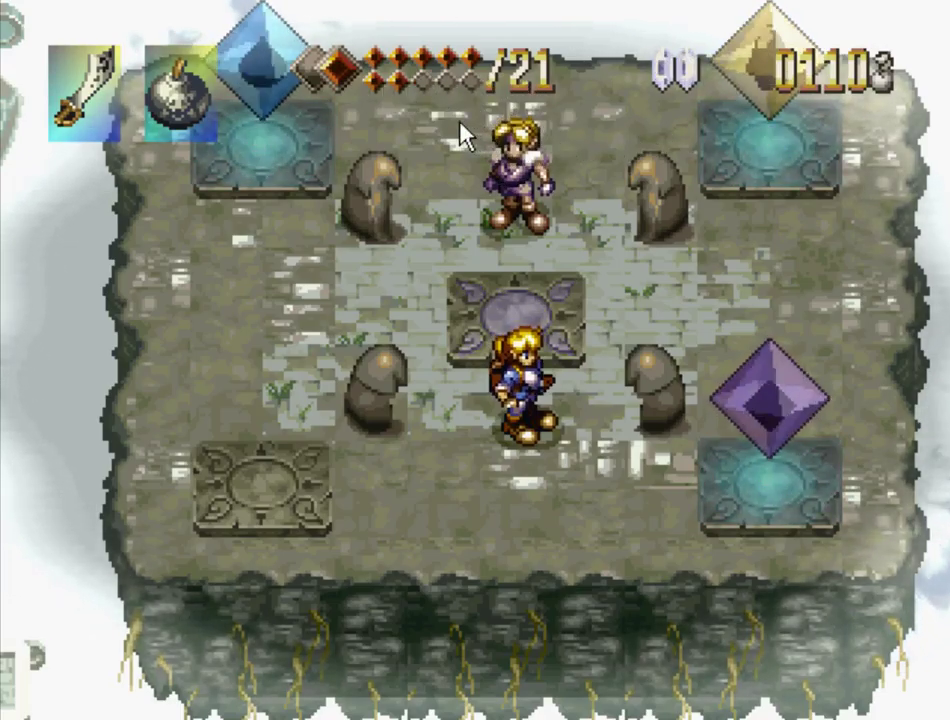
Gameplay with a controller (PlayStation layout); each line is a JSON object with the inputs held at the frame after it. "events" lists button and stick changes between this image and that frame as [ms after this image, input, new state], when the widget could be followed in between. Not read: L3 R3 START.
{"buttons": ["DPAD_LEFT"], "events": [[184, "DPAD_DOWN", "down"], [200, "DPAD_LEFT", "down"], [250, "DPAD_LEFT", "up"], [384, "DPAD_LEFT", "down"], [500, "DPAD_DOWN", "up"]]}
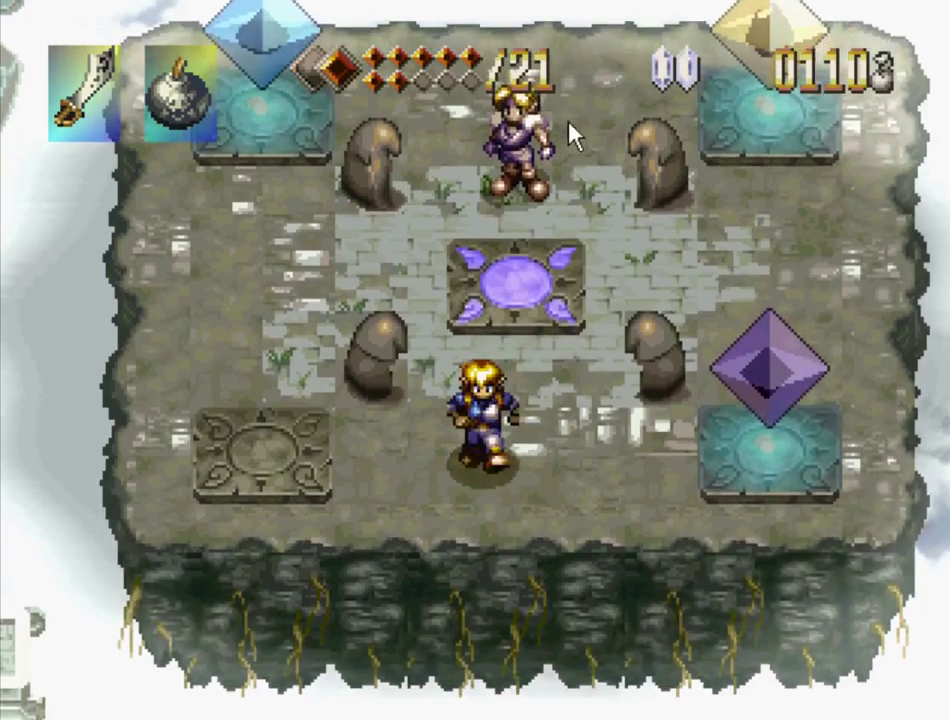
{"buttons": [], "events": [[17, "DPAD_LEFT", "up"]]}
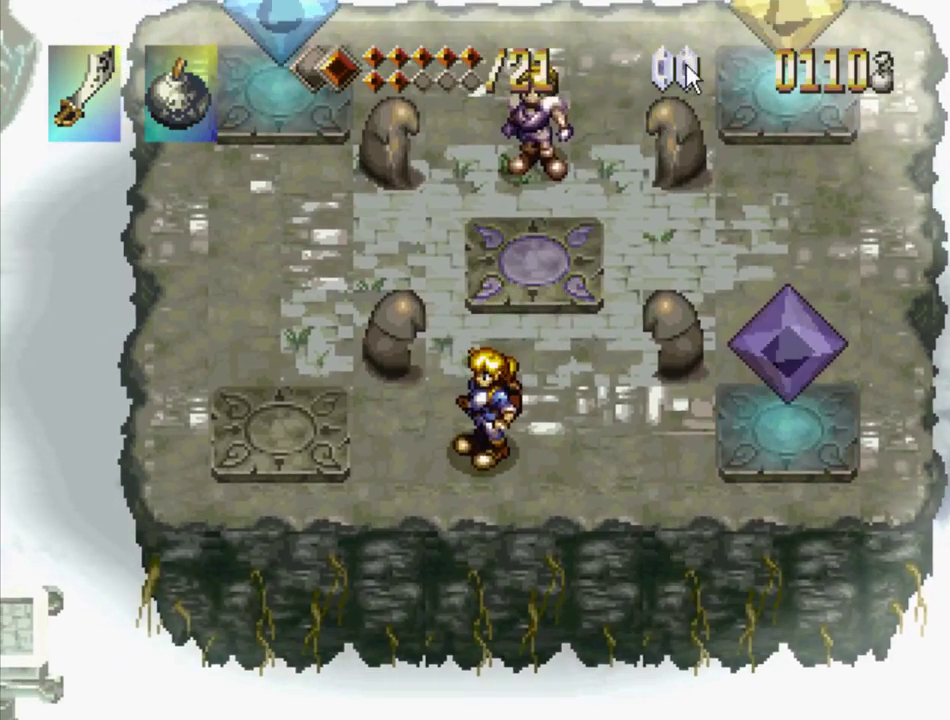
{"buttons": [], "events": []}
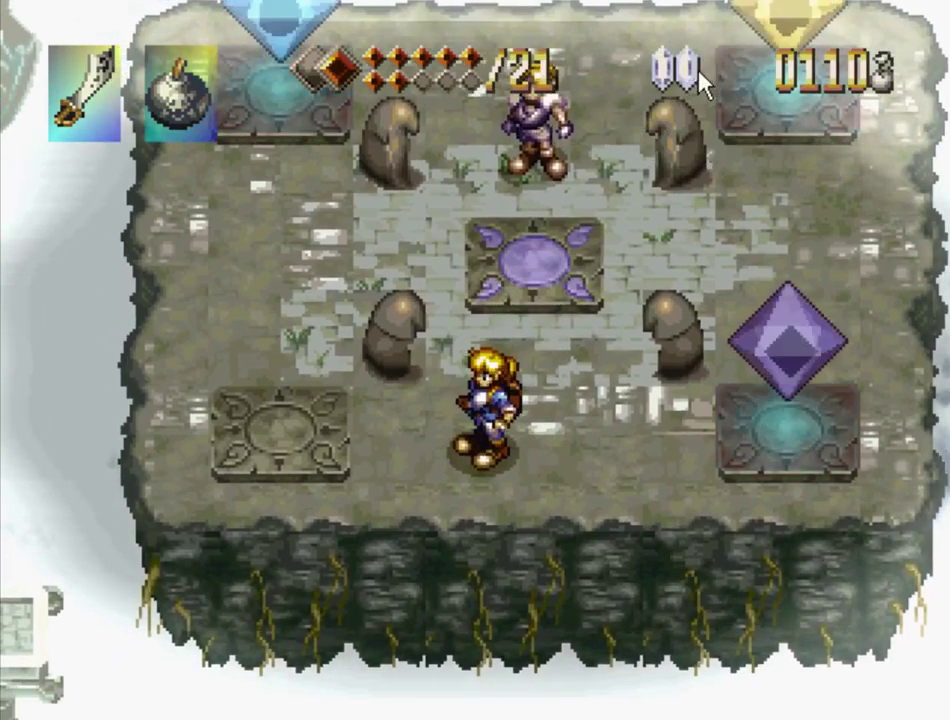
{"buttons": [], "events": []}
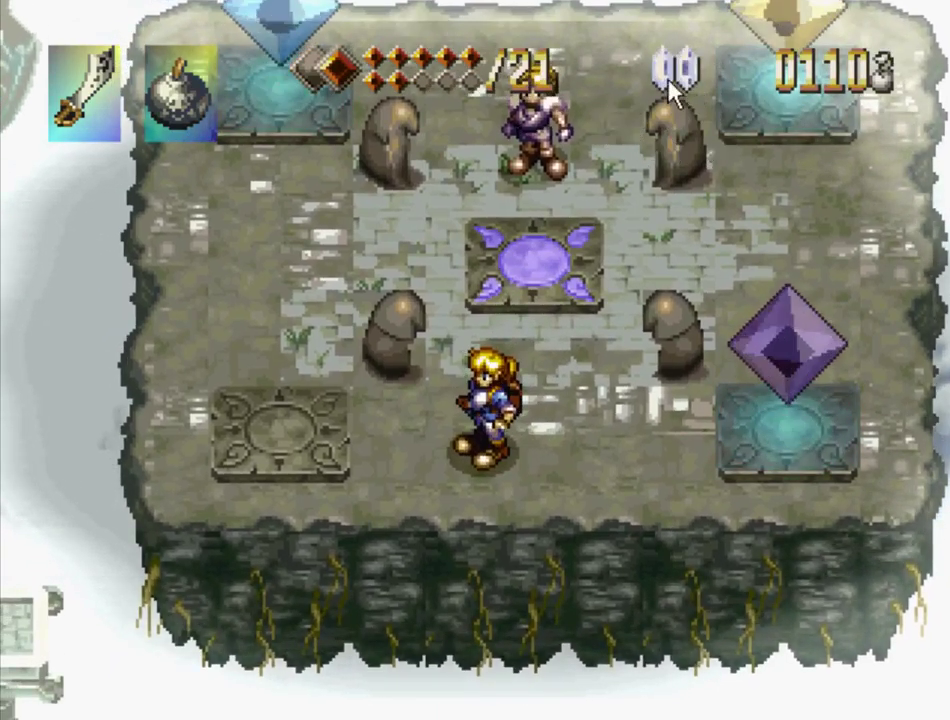
{"buttons": [], "events": []}
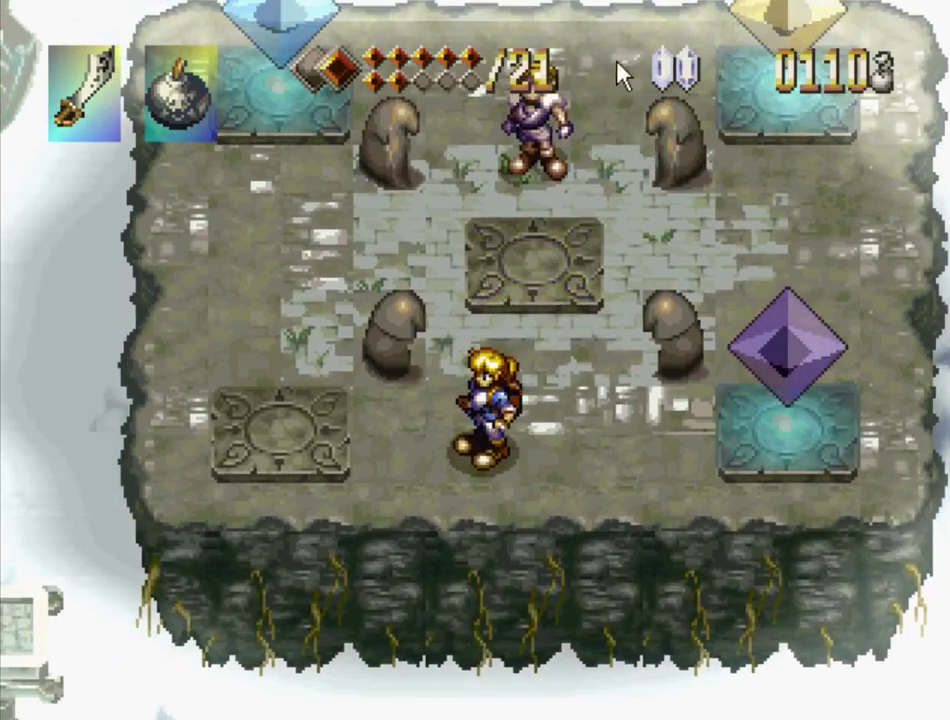
{"buttons": [], "events": []}
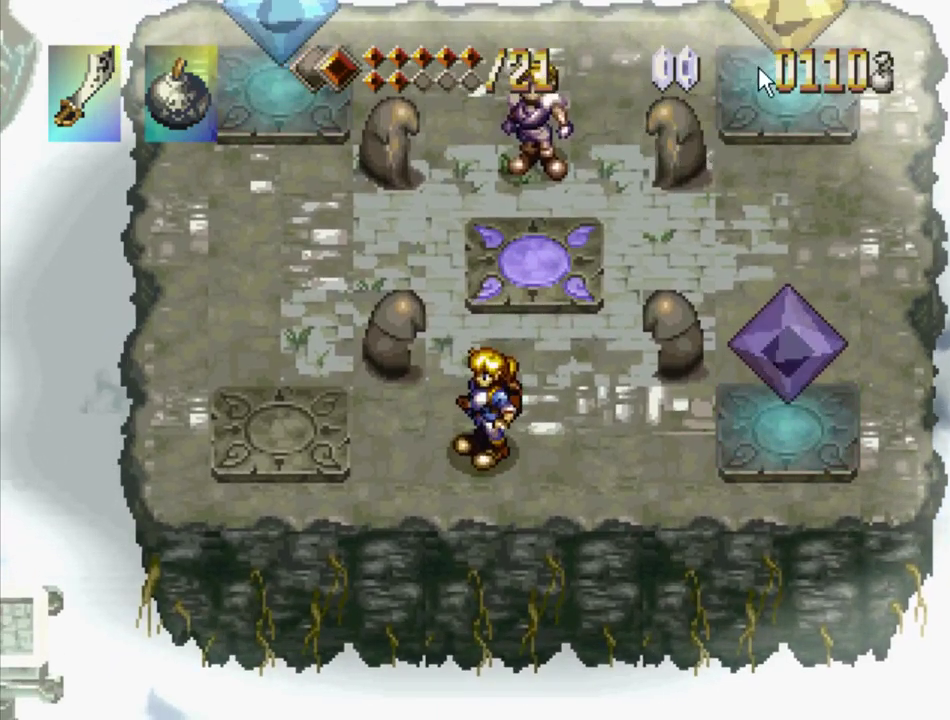
{"buttons": [], "events": []}
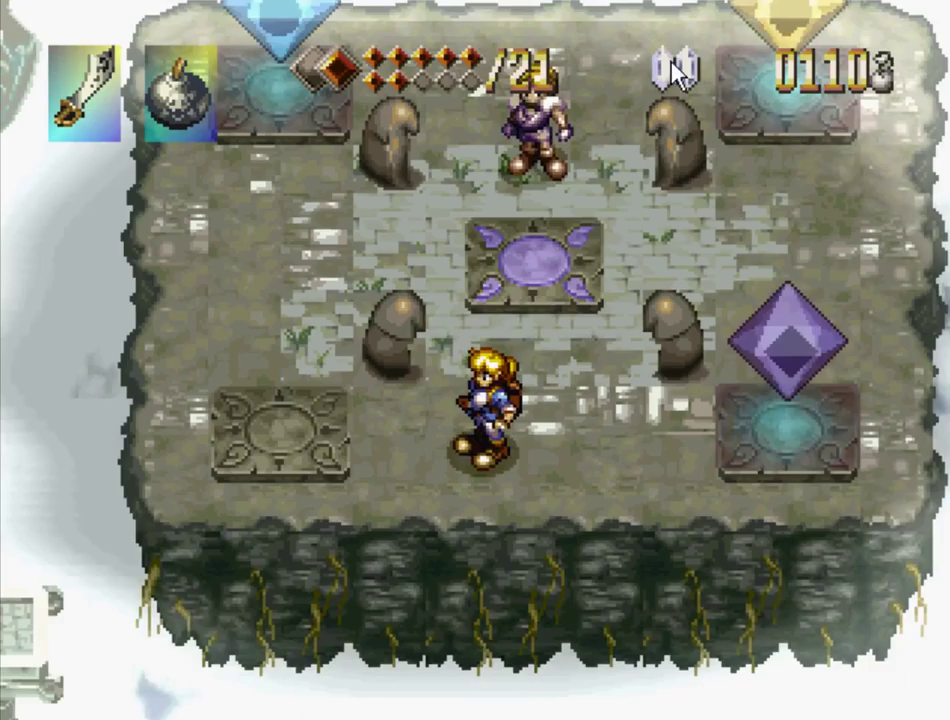
{"buttons": [], "events": []}
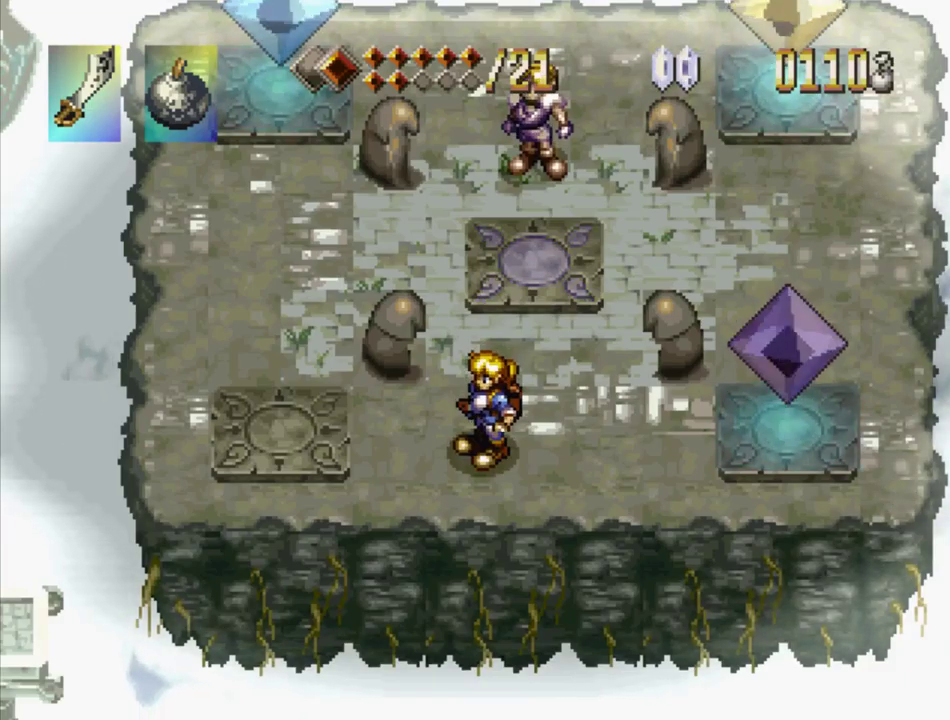
{"buttons": [], "events": []}
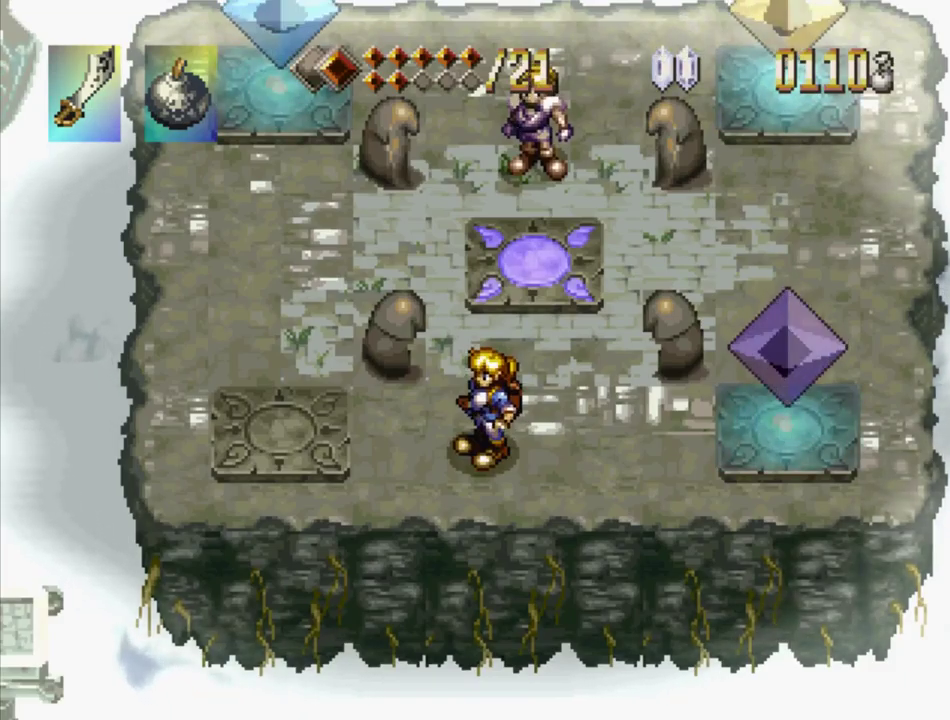
{"buttons": [], "events": []}
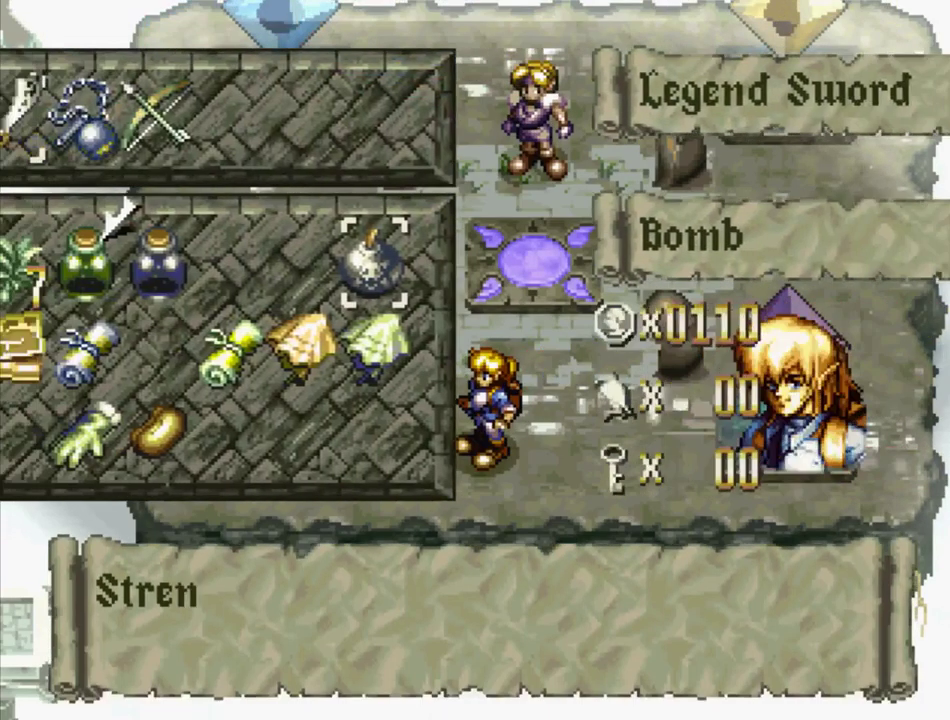
{"buttons": [], "events": []}
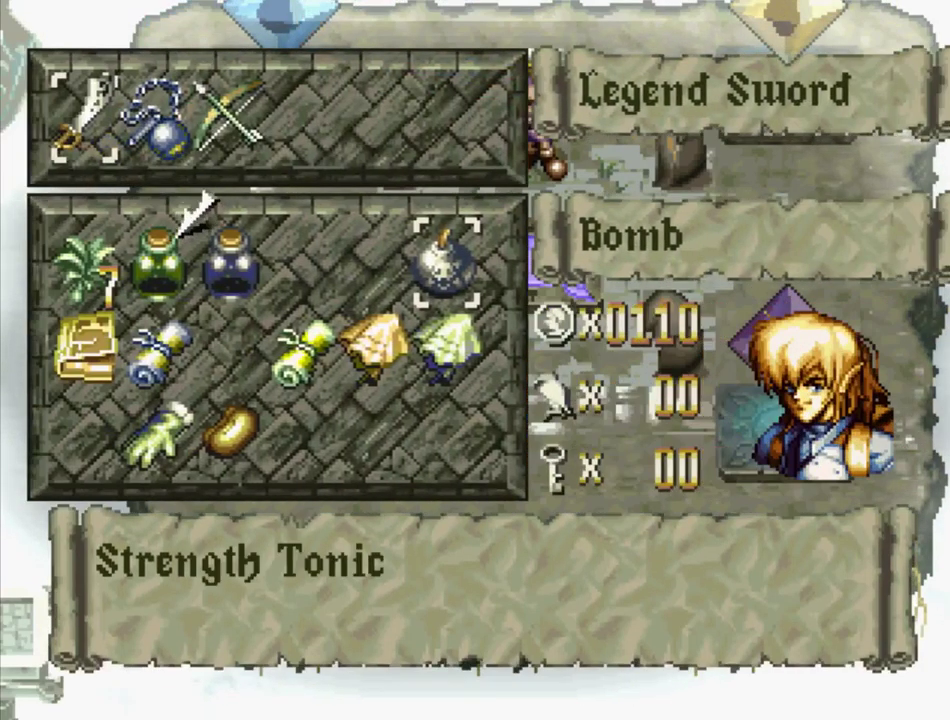
{"buttons": ["DPAD_UP"], "events": [[500, "DPAD_UP", "down"]]}
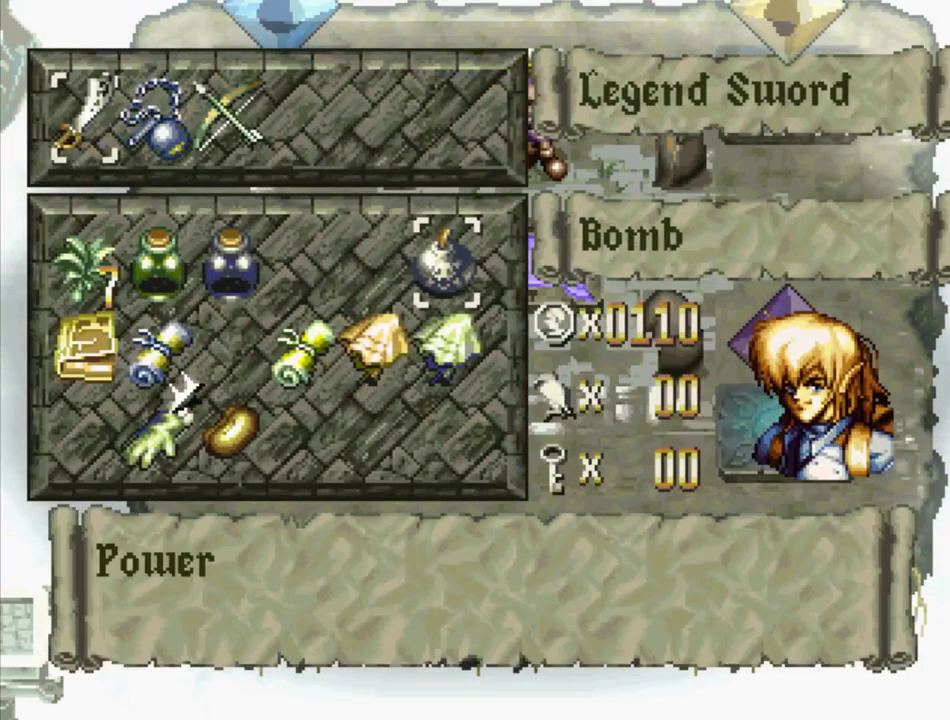
{"buttons": [], "events": [[67, "DPAD_UP", "up"], [117, "CROSS", "down"], [233, "CROSS", "up"], [367, "TRIANGLE", "down"], [483, "TRIANGLE", "up"]]}